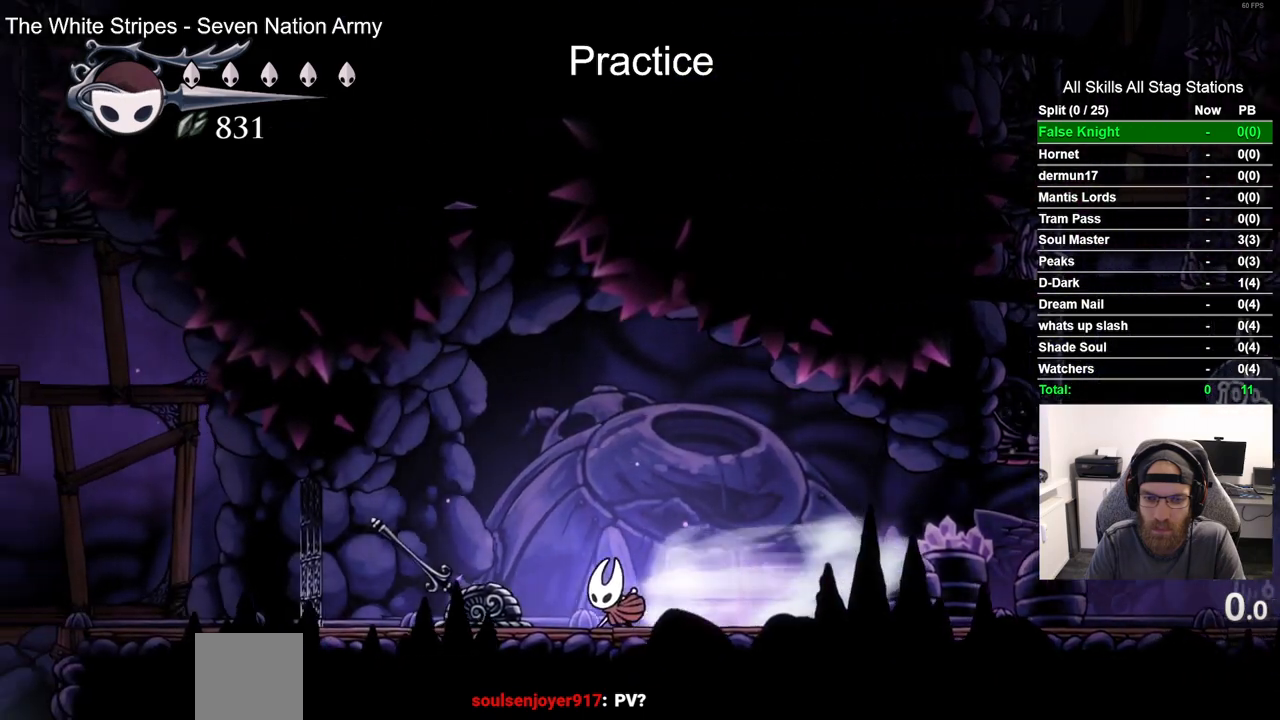
Gameplay with a controller (PlayStation layout); each line is a JSON object with the inputs held at the frame after it (dt_ms = milliseconds from this image to that frame). "events" lists button and stick changes between this image and that frame as [ms after this image, input, new state], when the widget could be followed in between.
{"dt_ms": 500, "buttons": ["R2", "DPAD_RIGHT"], "left_stick": "center", "right_stick": "center", "events": [[33, "DPAD_LEFT", "up"], [50, "R2", "up"], [100, "SQUARE", "down"], [267, "DPAD_RIGHT", "down"], [283, "SQUARE", "up"], [467, "R2", "down"]]}
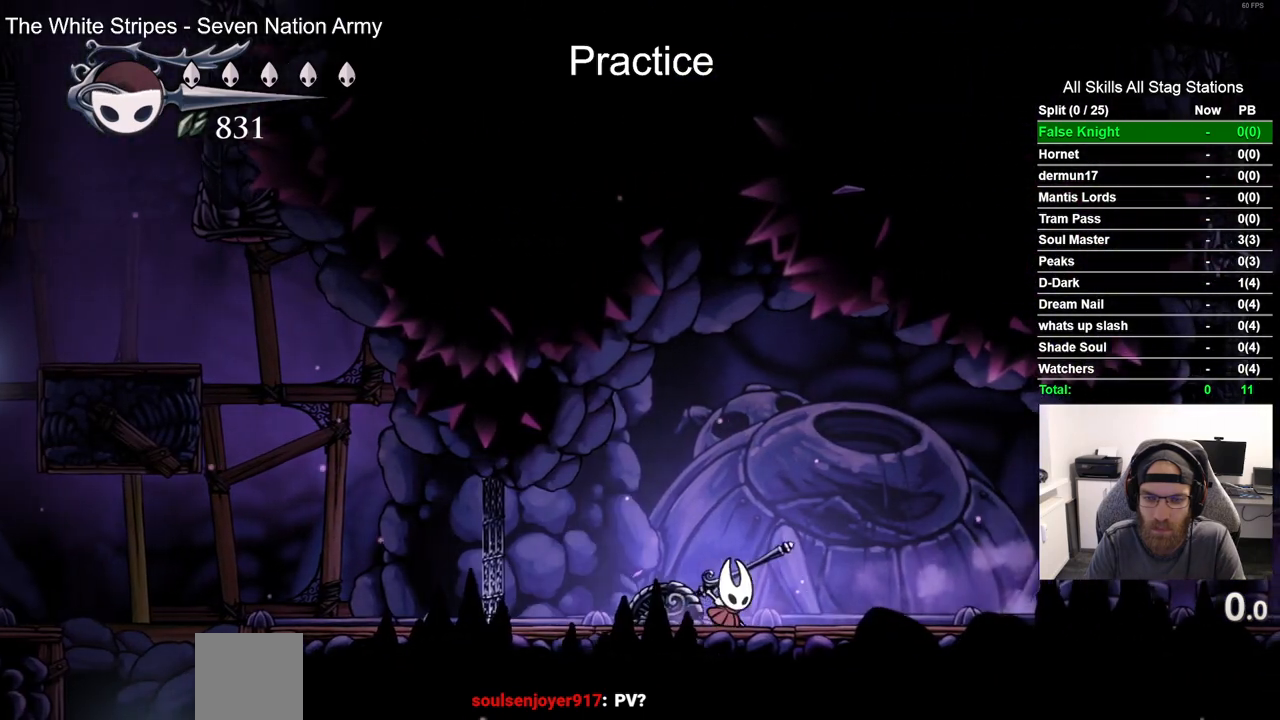
{"dt_ms": 500, "buttons": ["DPAD_RIGHT"], "left_stick": "center", "right_stick": "center", "events": [[183, "R2", "up"]]}
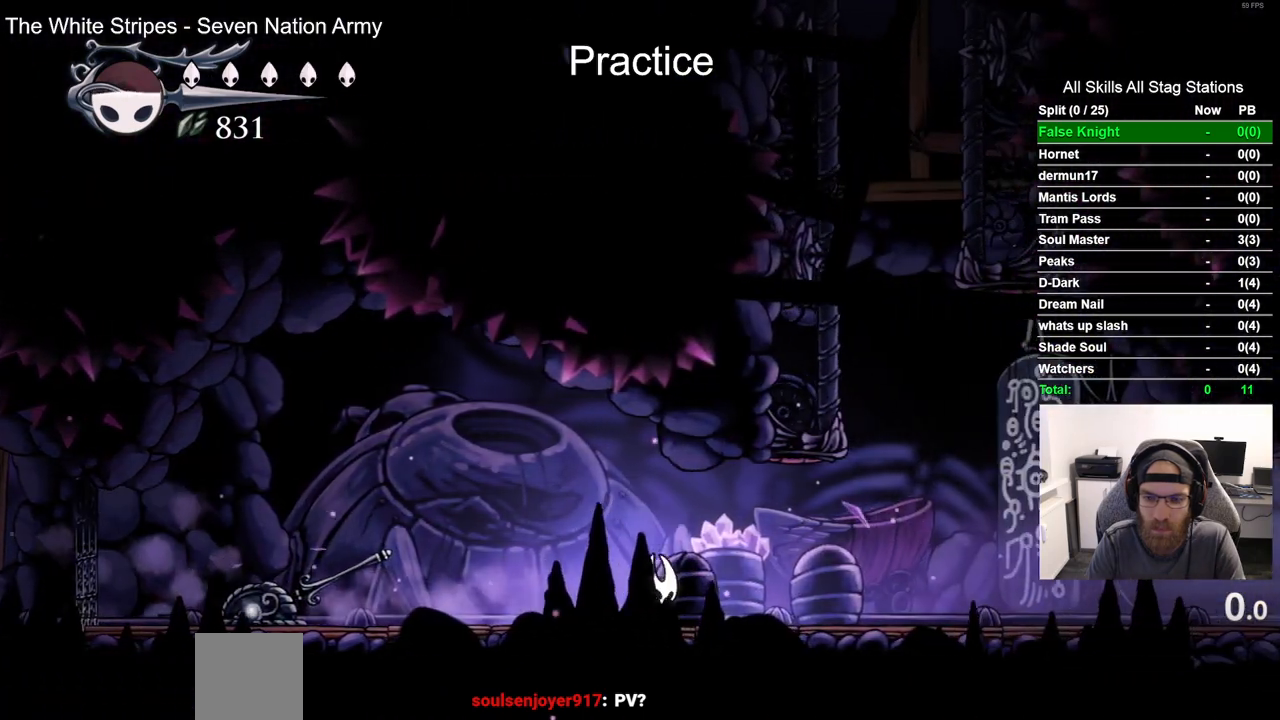
{"dt_ms": 500, "buttons": ["DPAD_RIGHT"], "left_stick": "center", "right_stick": "center", "events": [[67, "R2", "down"], [100, "R1", "down"], [167, "R1", "up"], [267, "R2", "up"]]}
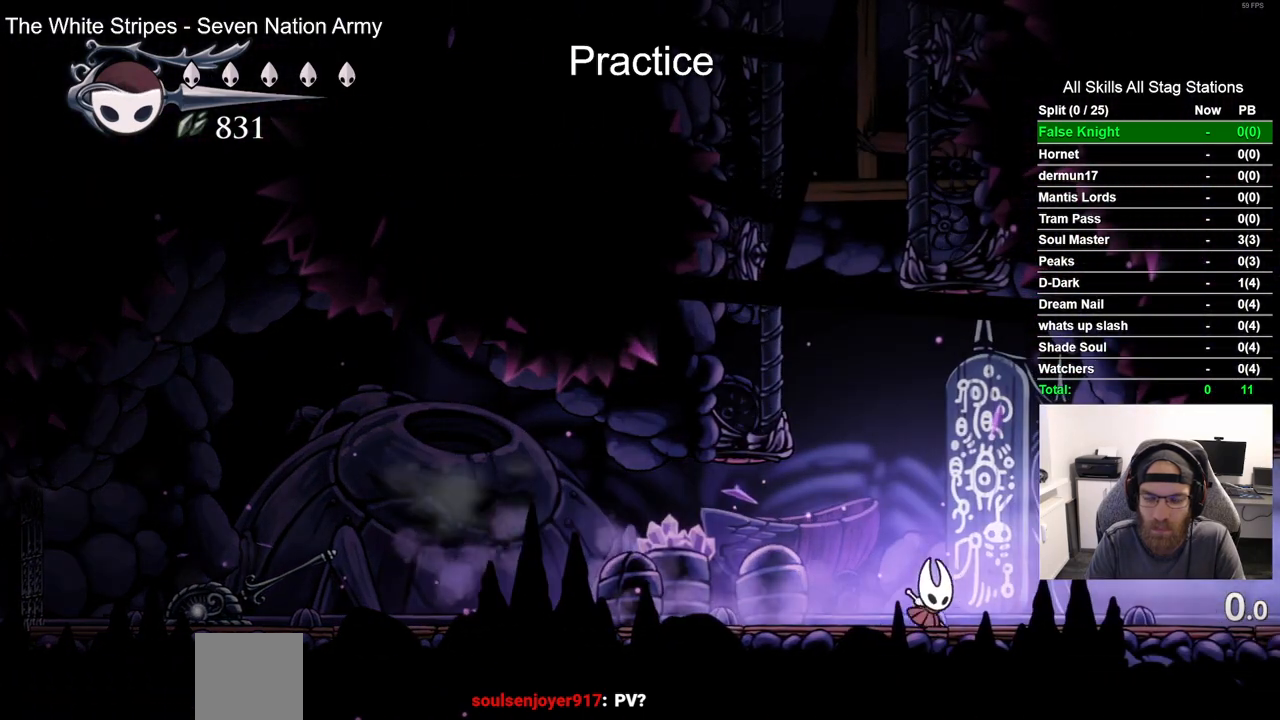
{"dt_ms": 500, "buttons": ["DPAD_RIGHT"], "left_stick": "center", "right_stick": "center", "events": [[283, "R2", "down"], [500, "R2", "up"]]}
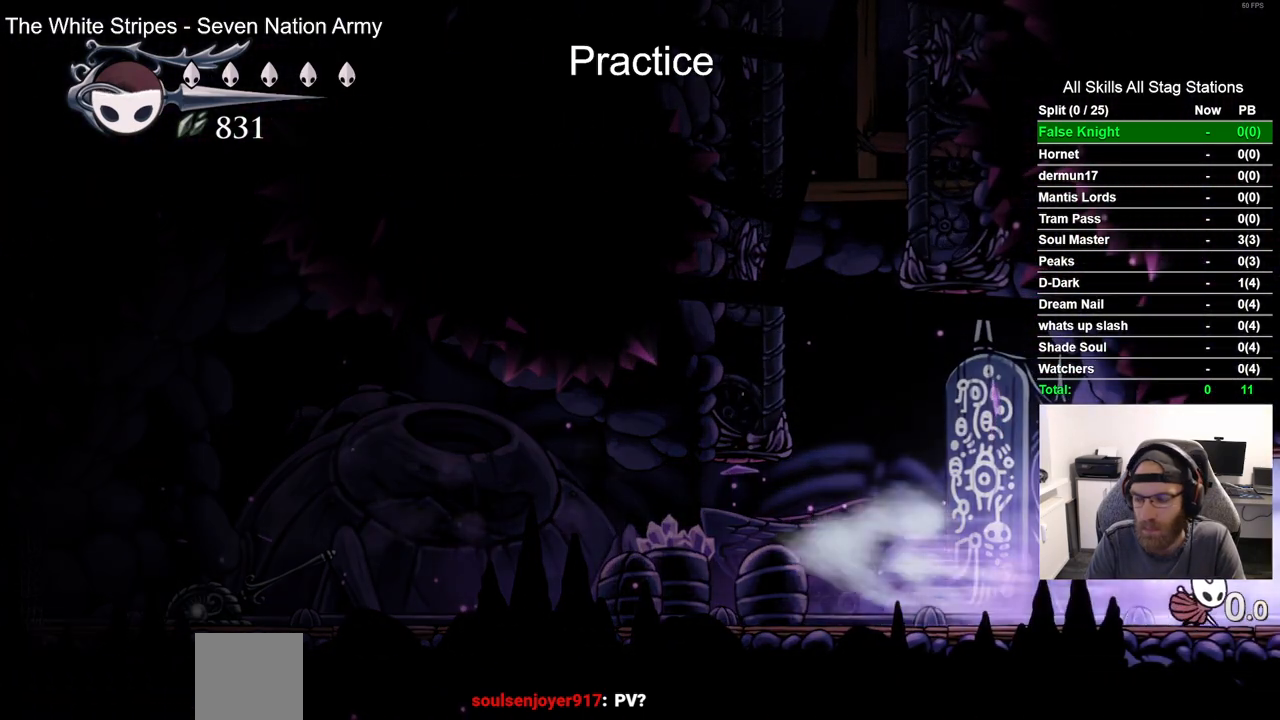
{"dt_ms": 500, "buttons": ["DPAD_RIGHT"], "left_stick": "center", "right_stick": "center", "events": []}
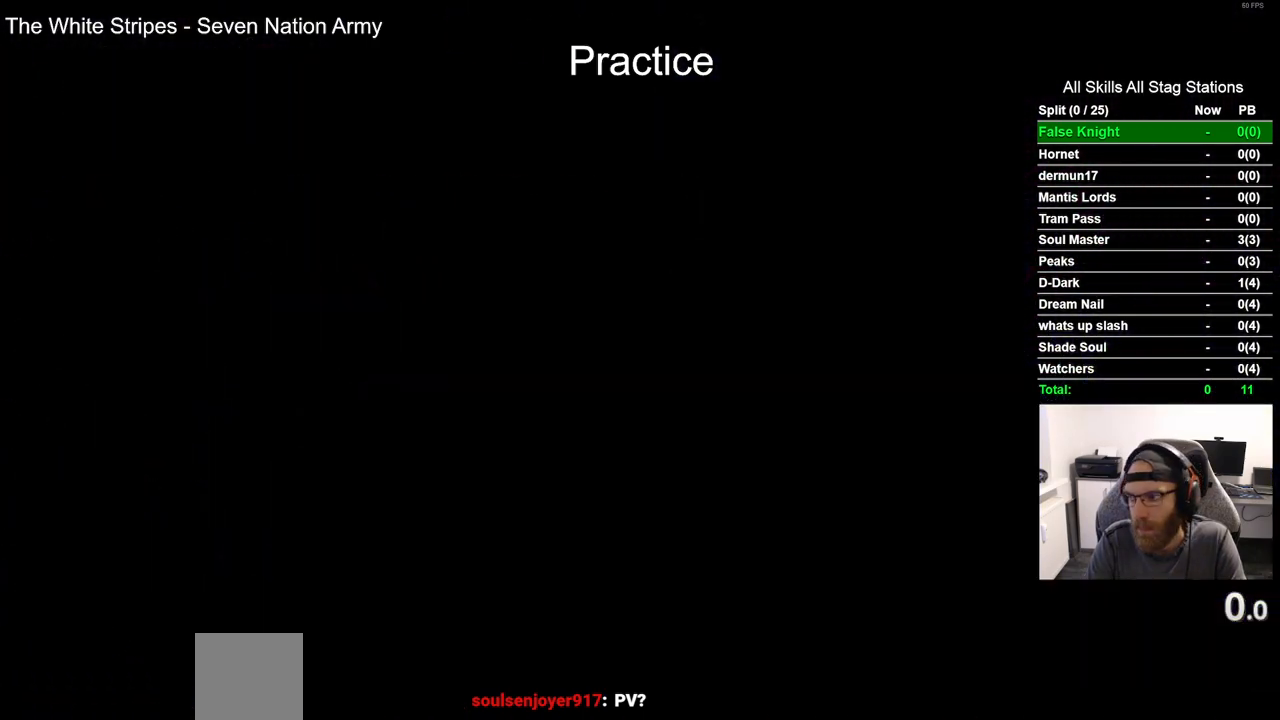
{"dt_ms": 500, "buttons": ["DPAD_RIGHT"], "left_stick": "center", "right_stick": "center", "events": []}
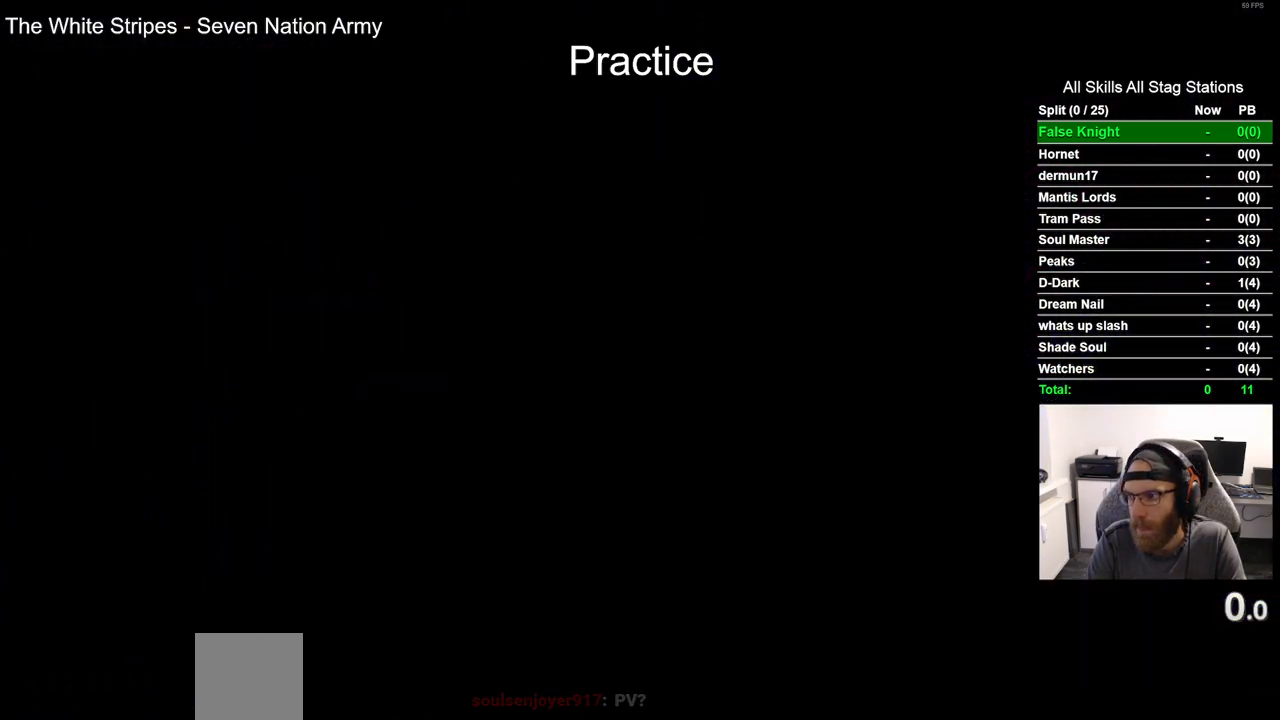
{"dt_ms": 500, "buttons": ["DPAD_RIGHT"], "left_stick": "center", "right_stick": "center", "events": []}
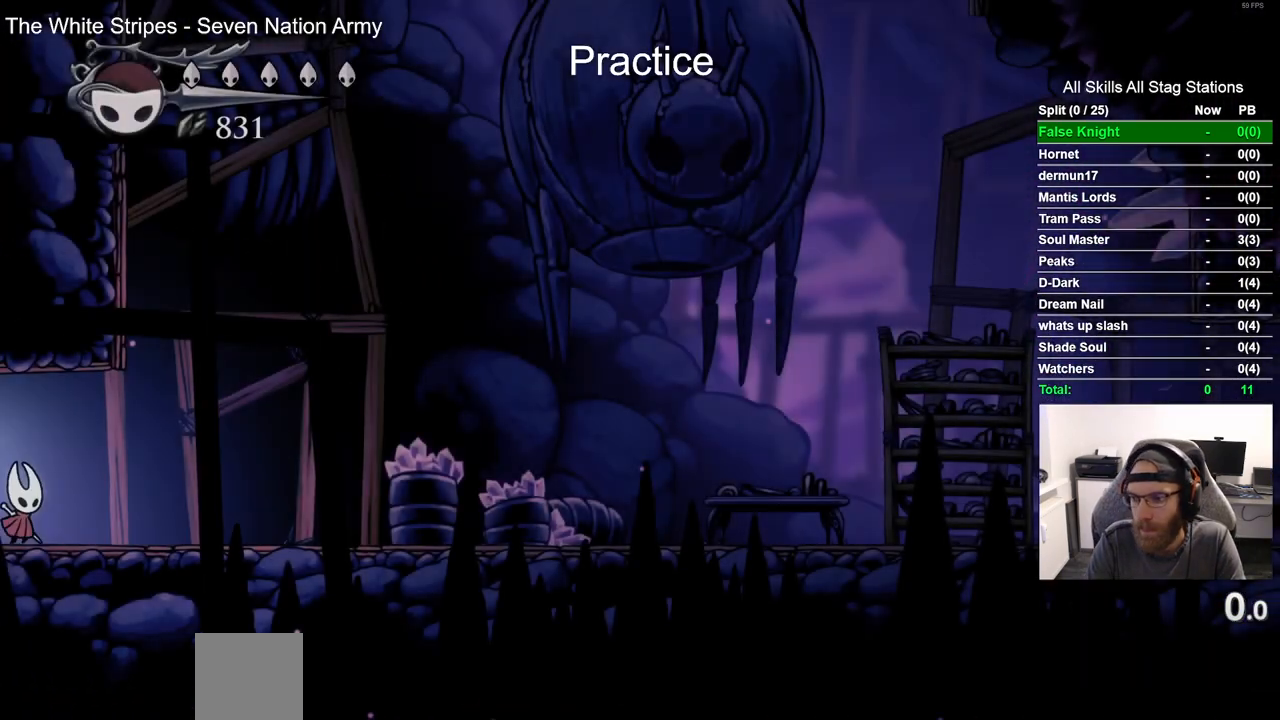
{"dt_ms": 500, "buttons": ["DPAD_RIGHT"], "left_stick": "center", "right_stick": "center", "events": [[183, "R2", "down"], [450, "R2", "up"]]}
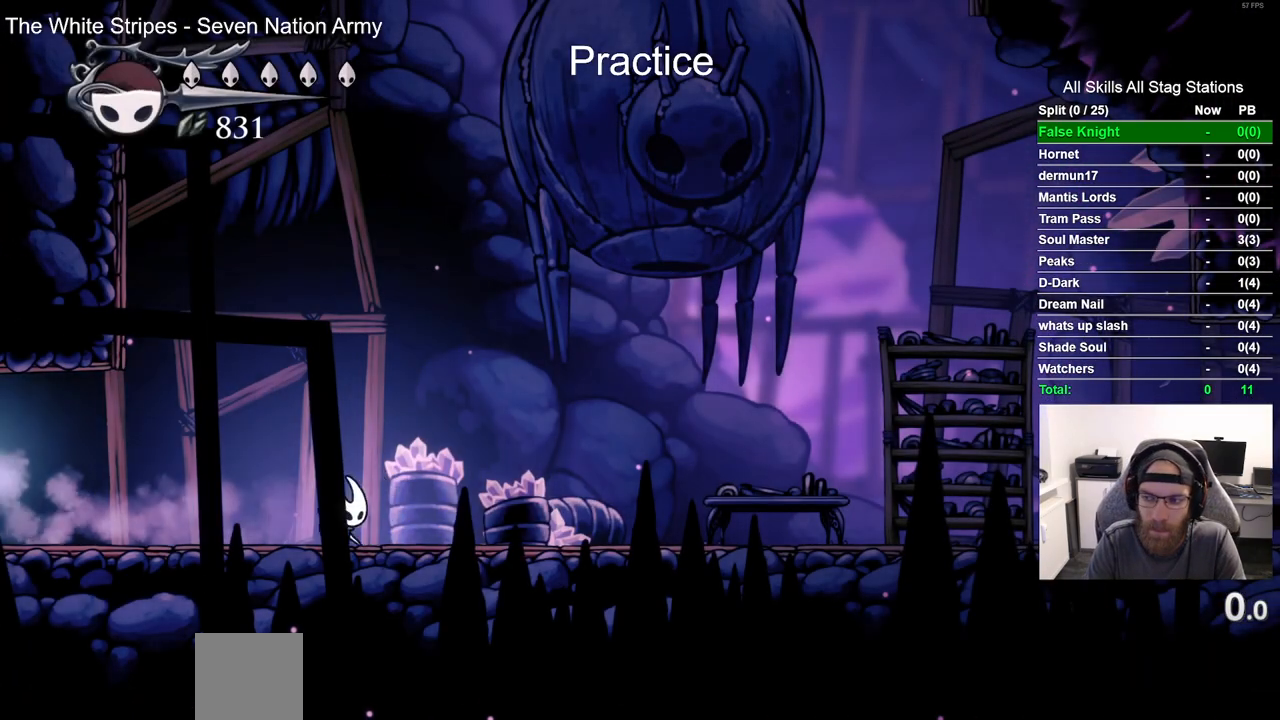
{"dt_ms": 500, "buttons": ["R2", "DPAD_RIGHT"], "left_stick": "center", "right_stick": "center", "events": [[283, "R2", "down"]]}
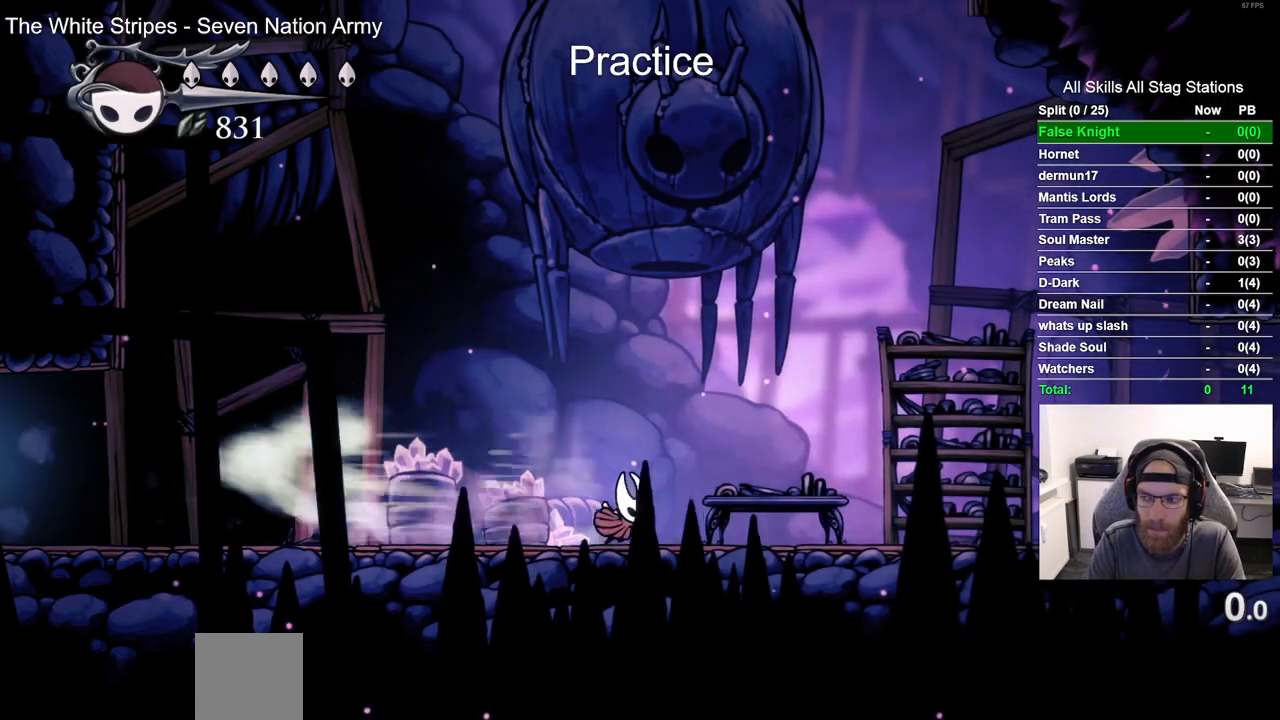
{"dt_ms": 500, "buttons": ["R2", "DPAD_RIGHT"], "left_stick": "center", "right_stick": "center", "events": [[67, "R2", "up"], [350, "R2", "down"]]}
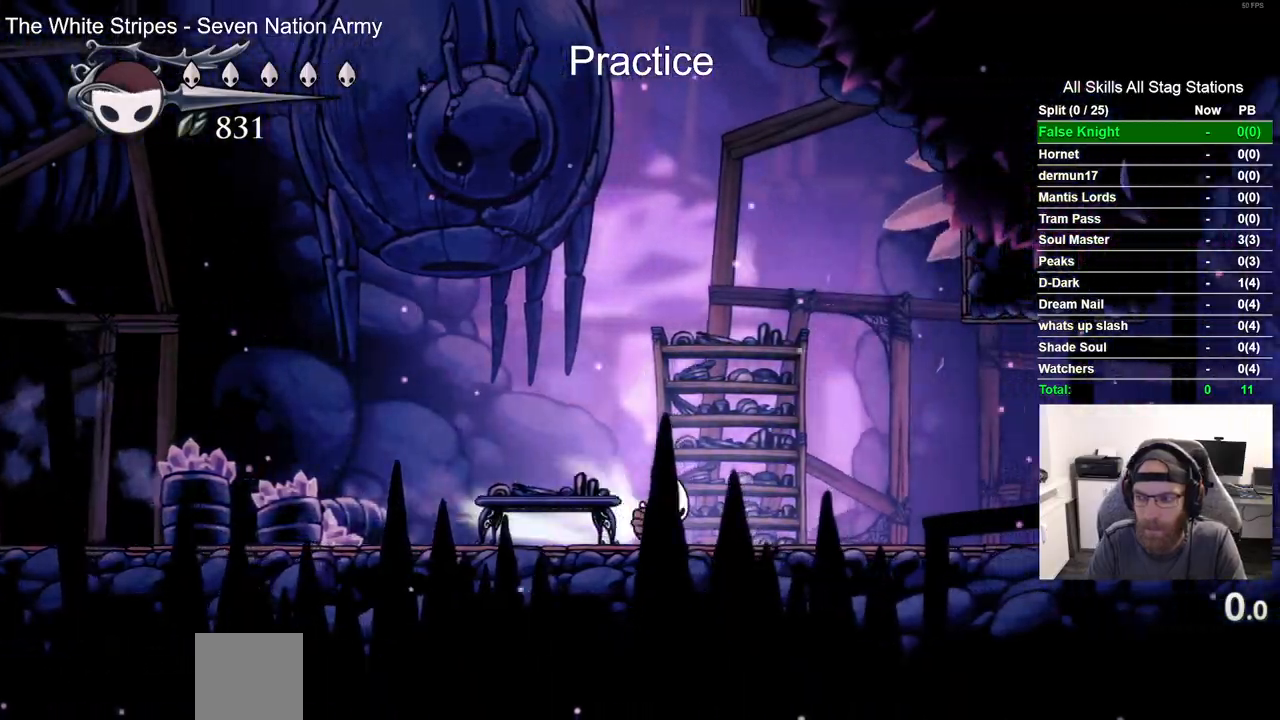
{"dt_ms": 500, "buttons": ["R2", "DPAD_RIGHT"], "left_stick": "center", "right_stick": "center", "events": [[133, "R2", "up"], [483, "R2", "down"]]}
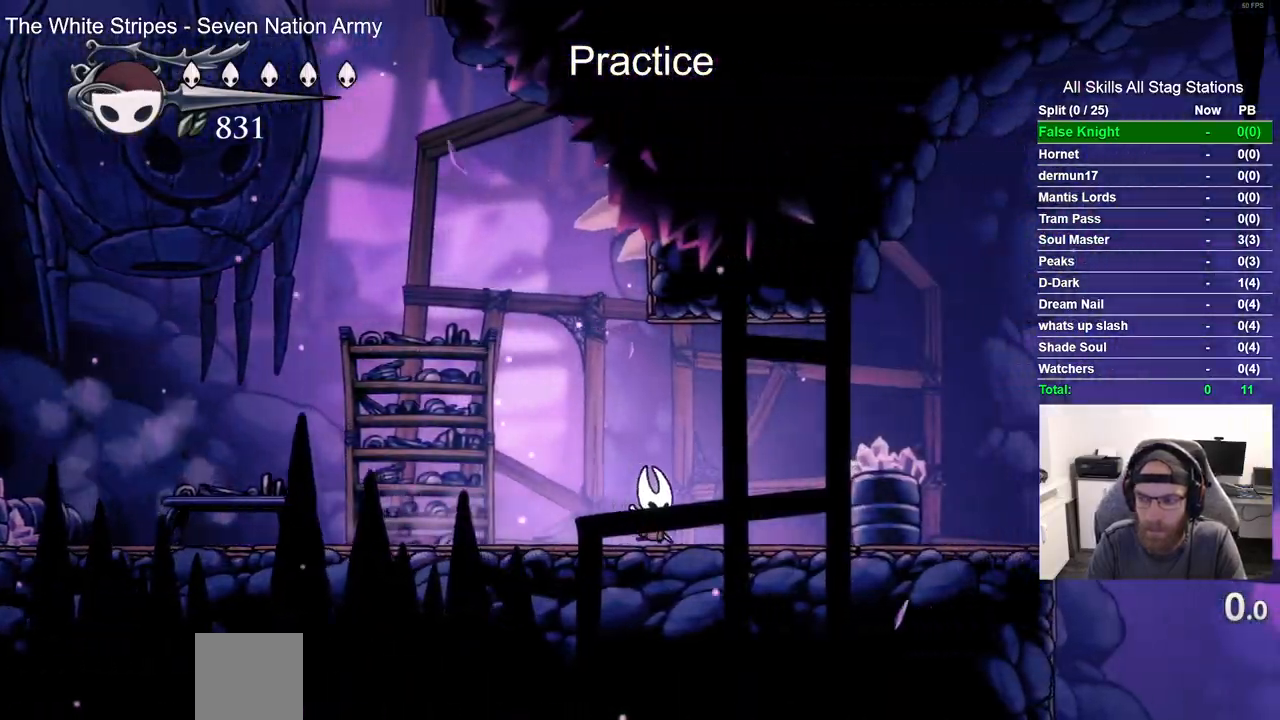
{"dt_ms": 500, "buttons": ["DPAD_RIGHT"], "left_stick": "center", "right_stick": "center", "events": [[233, "R2", "up"]]}
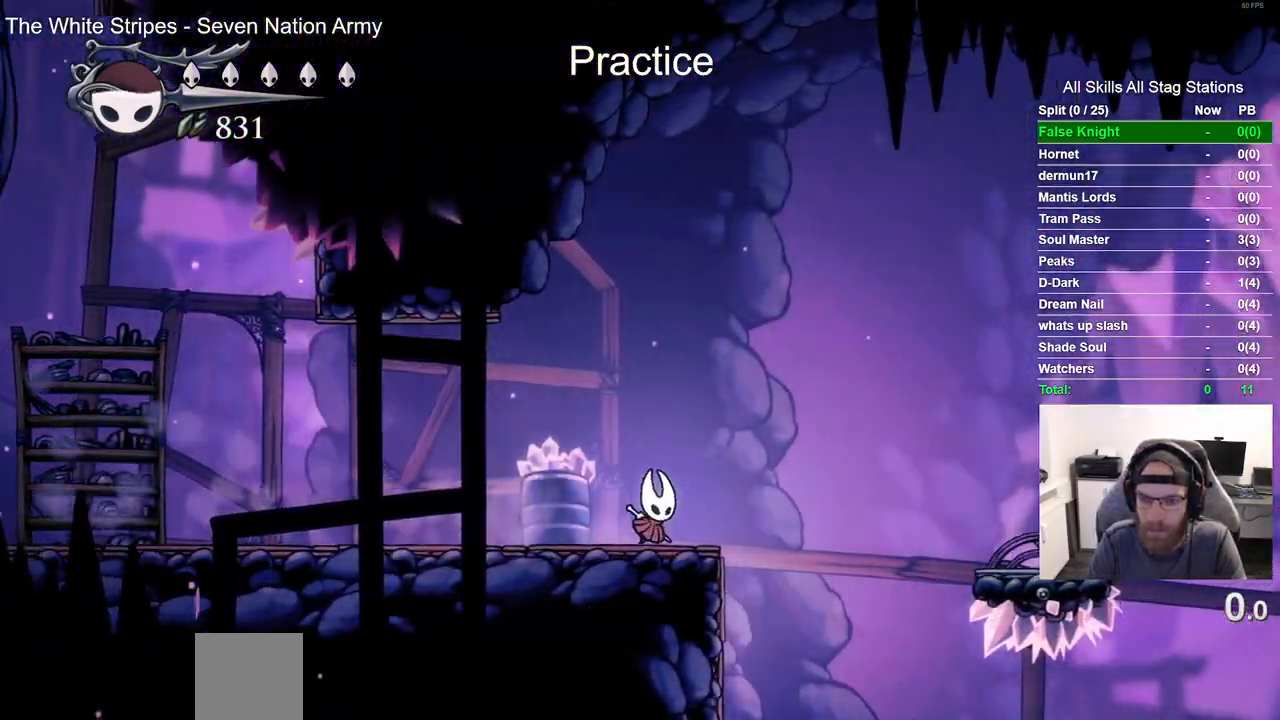
{"dt_ms": 500, "buttons": ["CROSS", "DPAD_RIGHT"], "left_stick": "center", "right_stick": "center", "events": [[67, "CROSS", "down"]]}
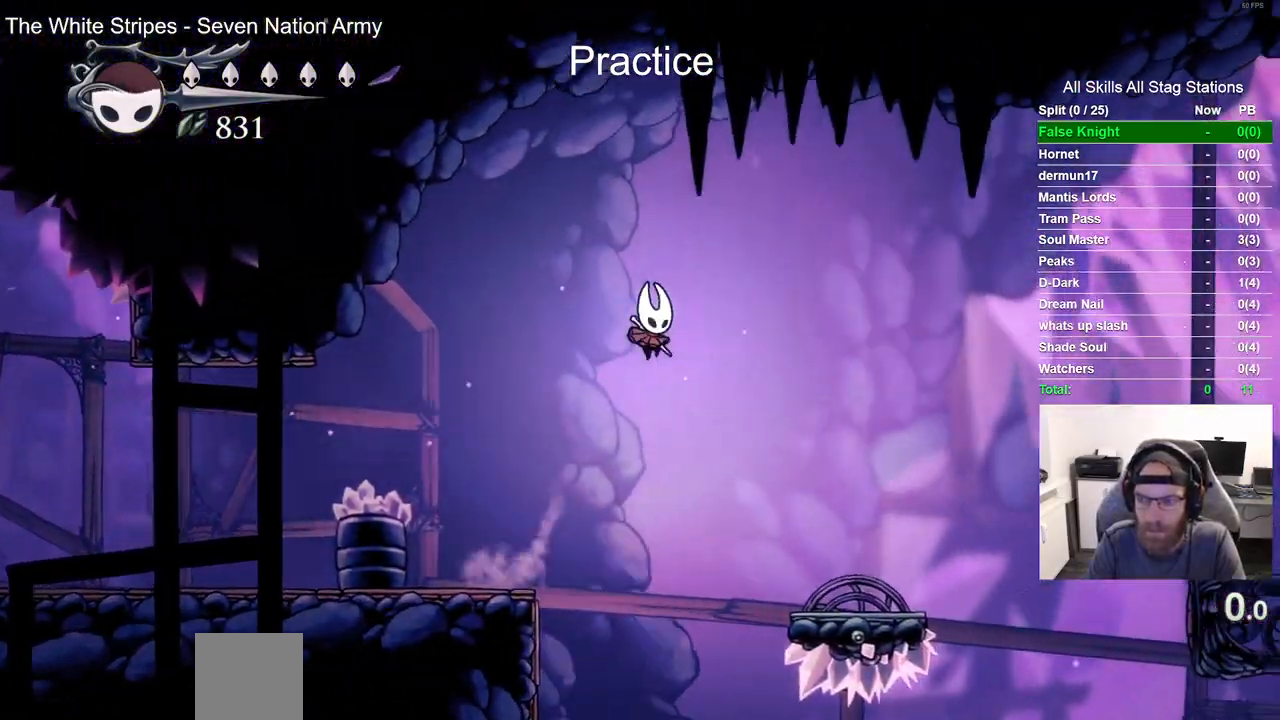
{"dt_ms": 500, "buttons": ["CROSS", "DPAD_RIGHT"], "left_stick": "center", "right_stick": "center", "events": []}
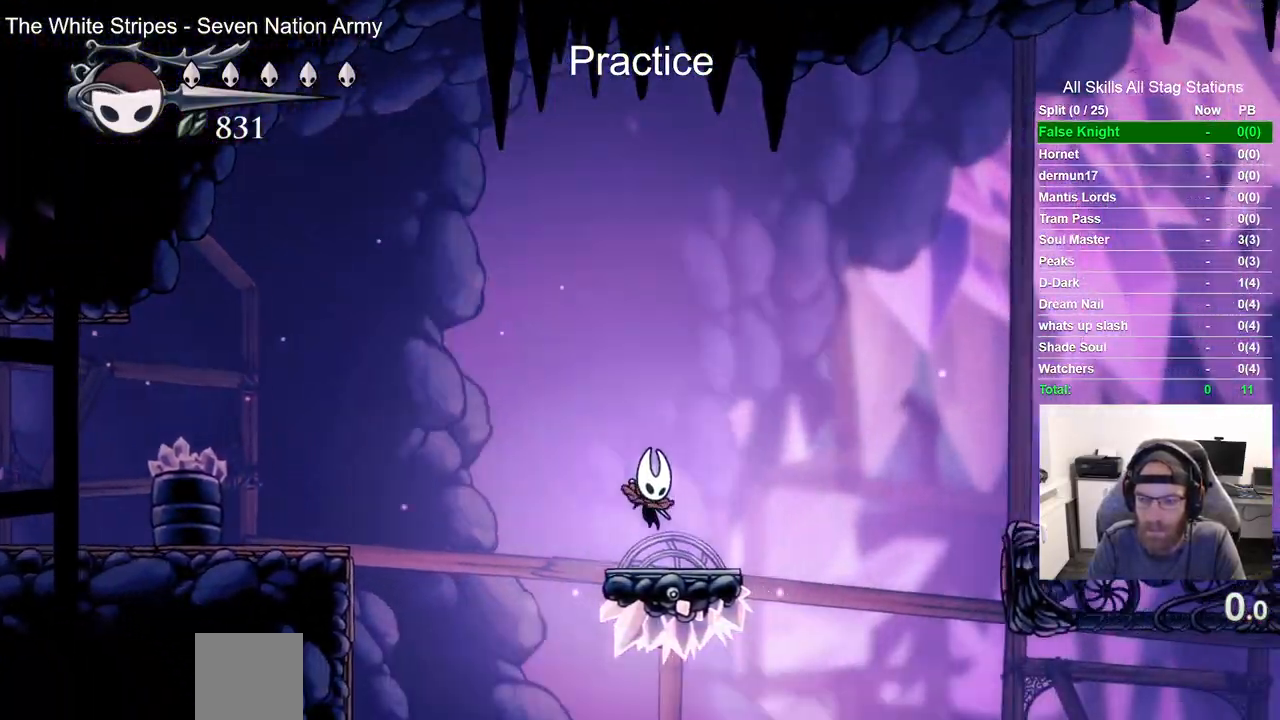
{"dt_ms": 500, "buttons": ["CROSS", "DPAD_RIGHT"], "left_stick": "center", "right_stick": "center", "events": [[217, "R2", "down"], [450, "R2", "up"]]}
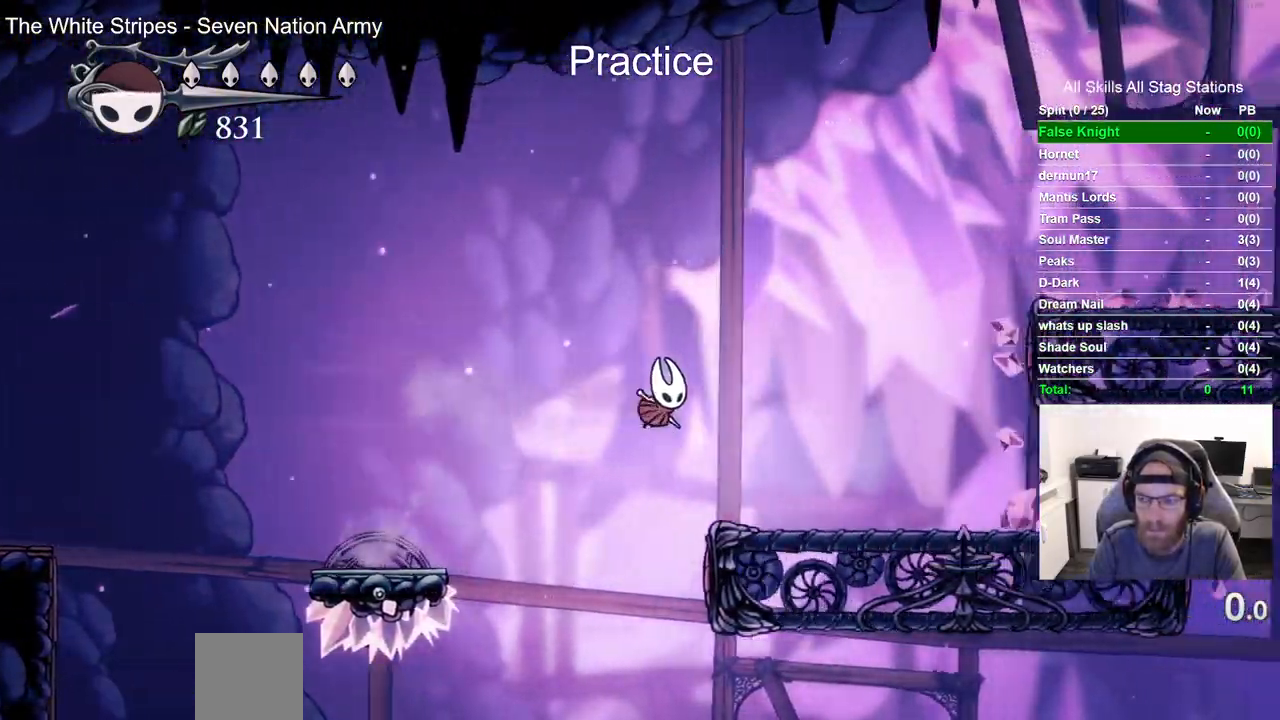
{"dt_ms": 500, "buttons": ["CROSS", "DPAD_RIGHT"], "left_stick": "center", "right_stick": "center", "events": []}
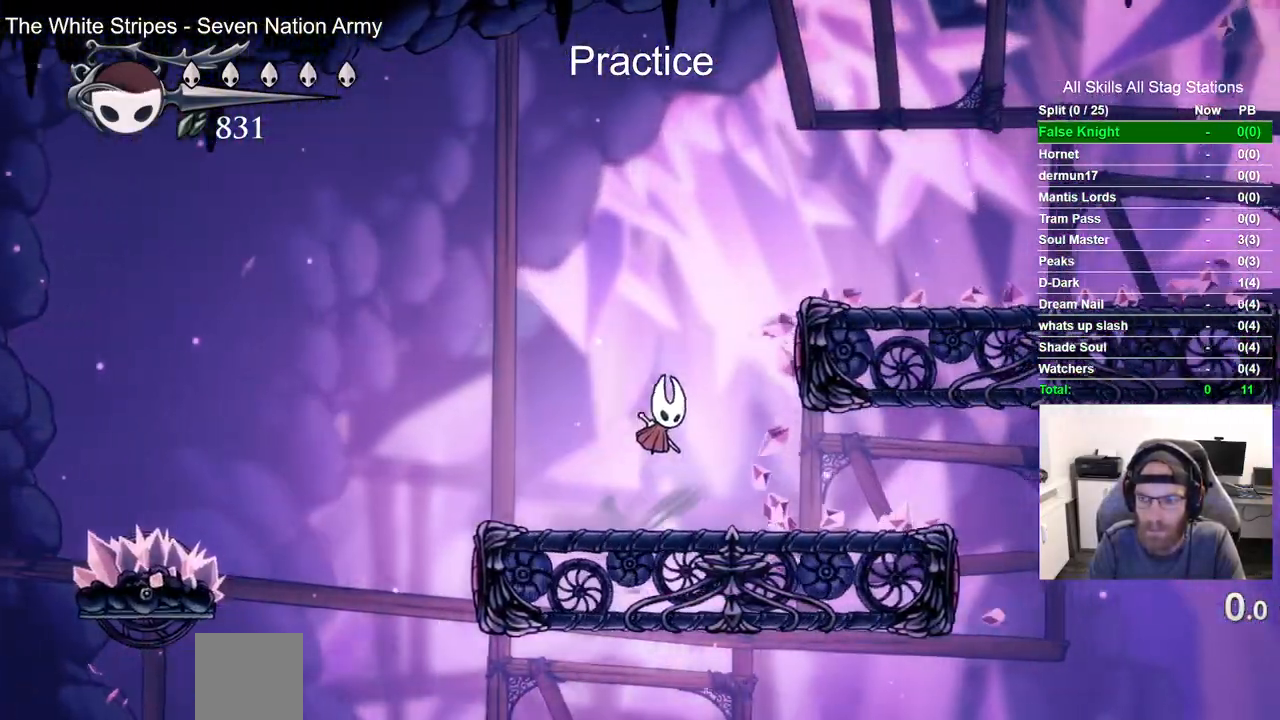
{"dt_ms": 500, "buttons": ["CROSS", "R2", "DPAD_RIGHT"], "left_stick": "center", "right_stick": "center", "events": [[317, "R2", "down"]]}
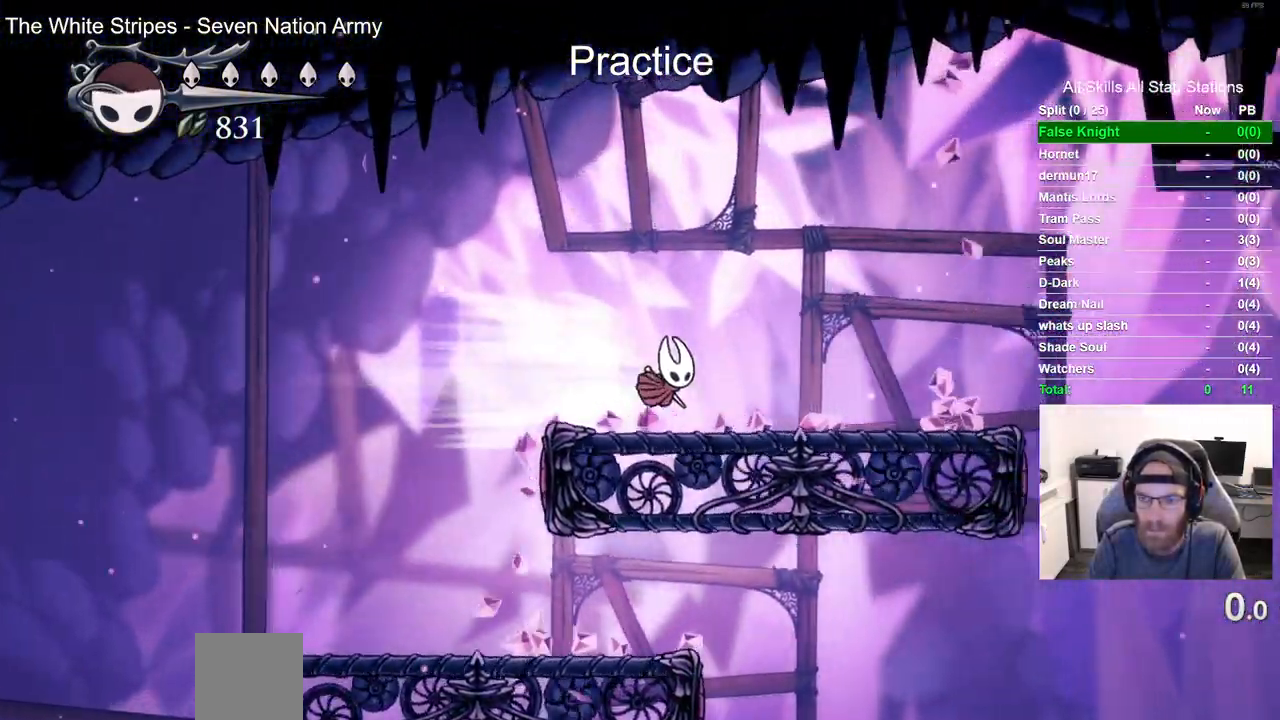
{"dt_ms": 500, "buttons": ["DPAD_RIGHT"], "left_stick": "center", "right_stick": "center", "events": [[33, "CROSS", "up"], [67, "R2", "up"], [200, "CROSS", "down"], [350, "CROSS", "up"]]}
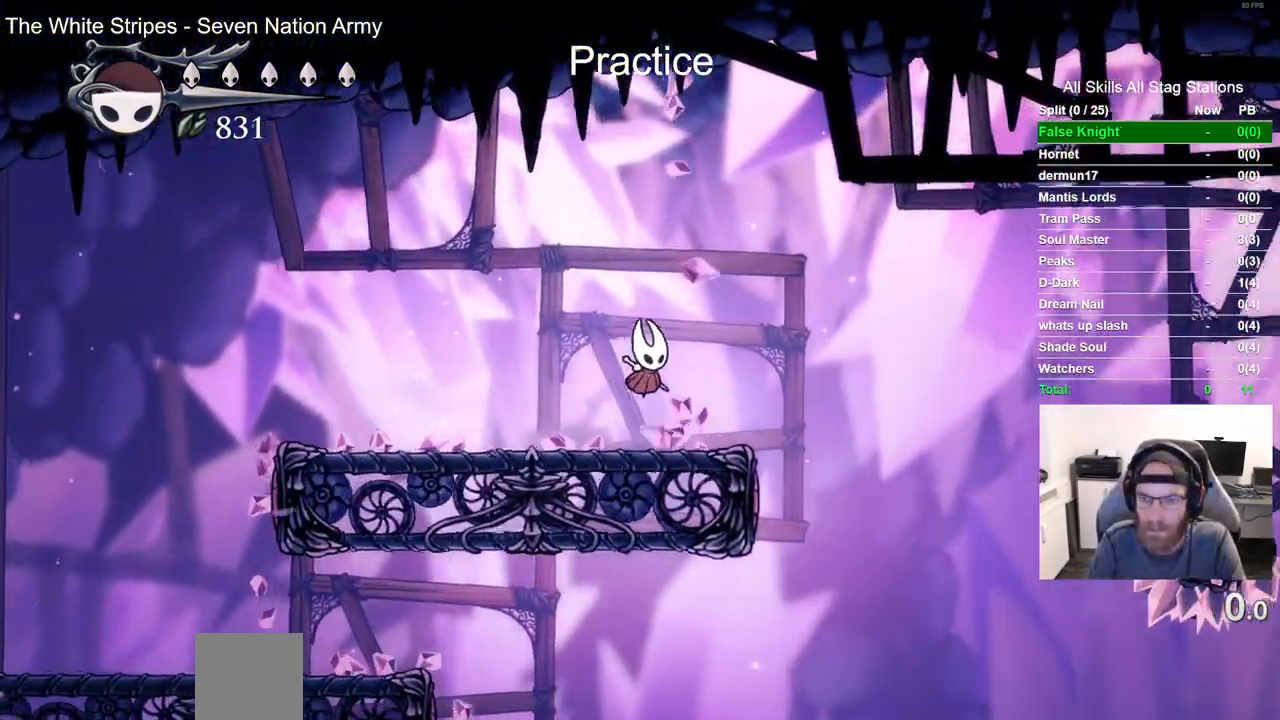
{"dt_ms": 500, "buttons": ["R2", "DPAD_RIGHT"], "left_stick": "center", "right_stick": "center", "events": [[183, "CROSS", "down"], [350, "CROSS", "up"], [367, "R2", "down"], [433, "CROSS", "down"], [500, "CROSS", "up"]]}
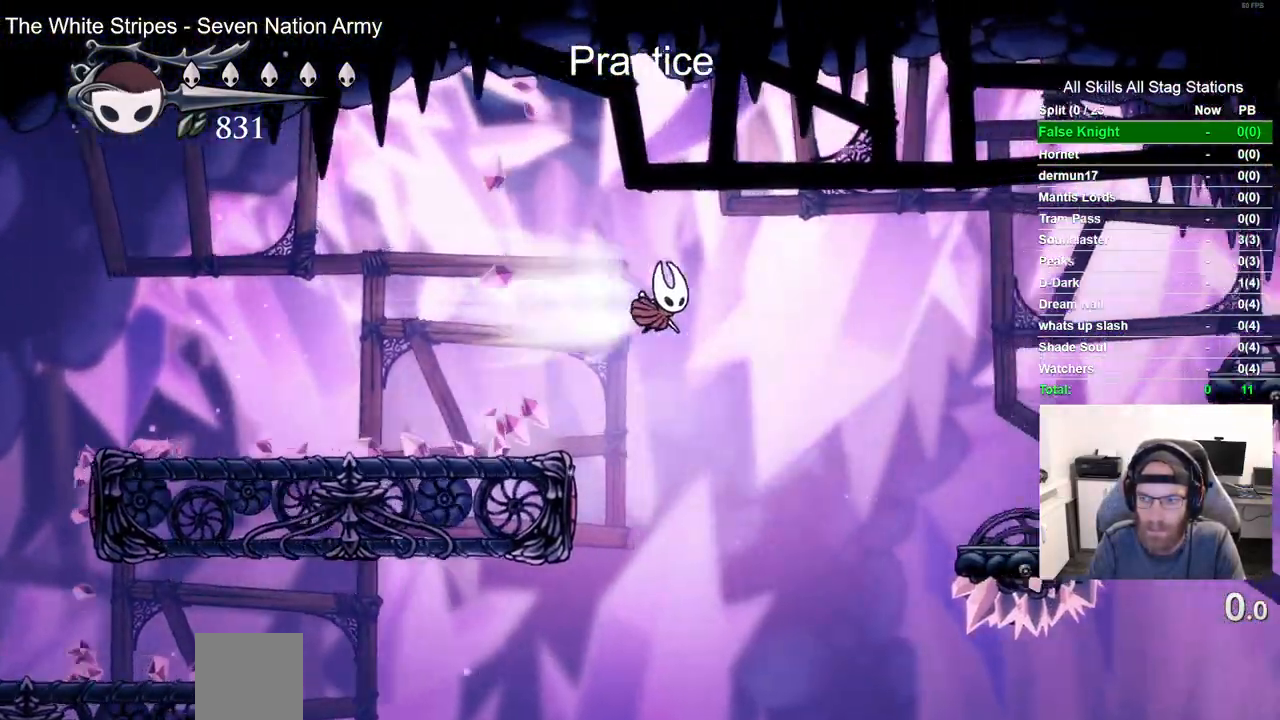
{"dt_ms": 500, "buttons": ["DPAD_RIGHT"], "left_stick": "center", "right_stick": "center", "events": [[83, "R2", "up"]]}
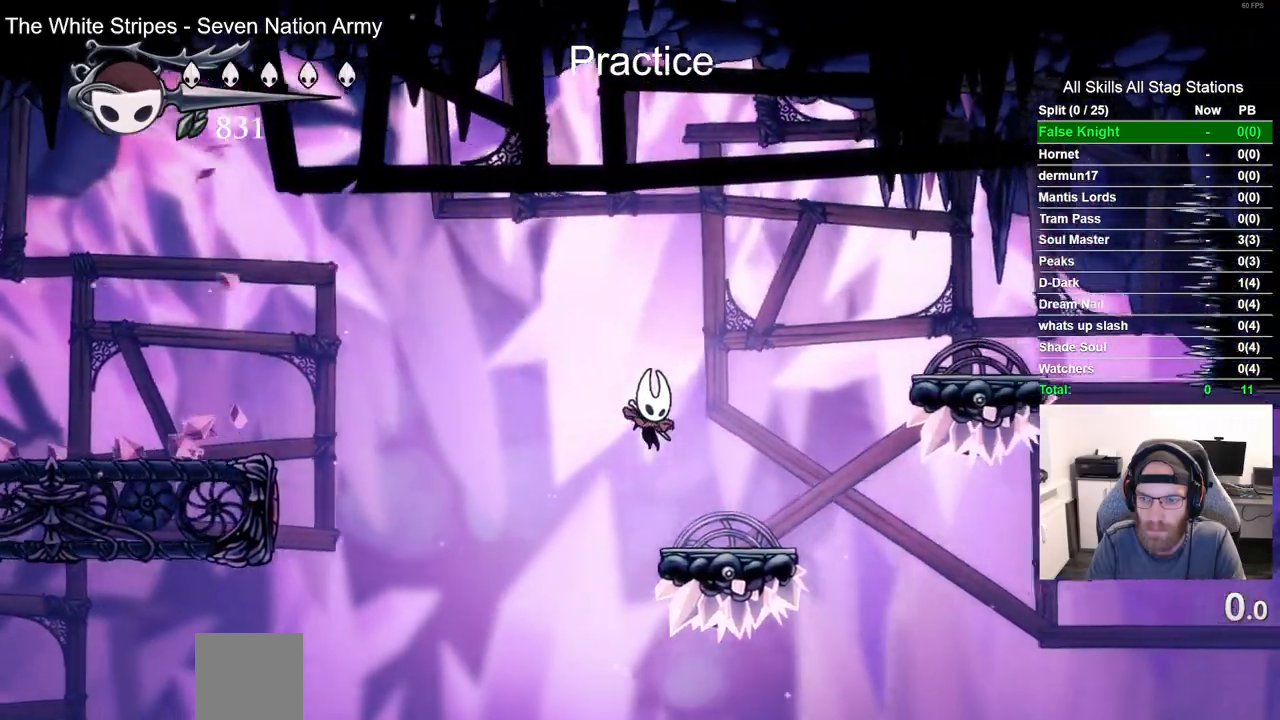
{"dt_ms": 500, "buttons": ["CROSS", "DPAD_RIGHT"], "left_stick": "center", "right_stick": "center", "events": [[117, "CROSS", "down"]]}
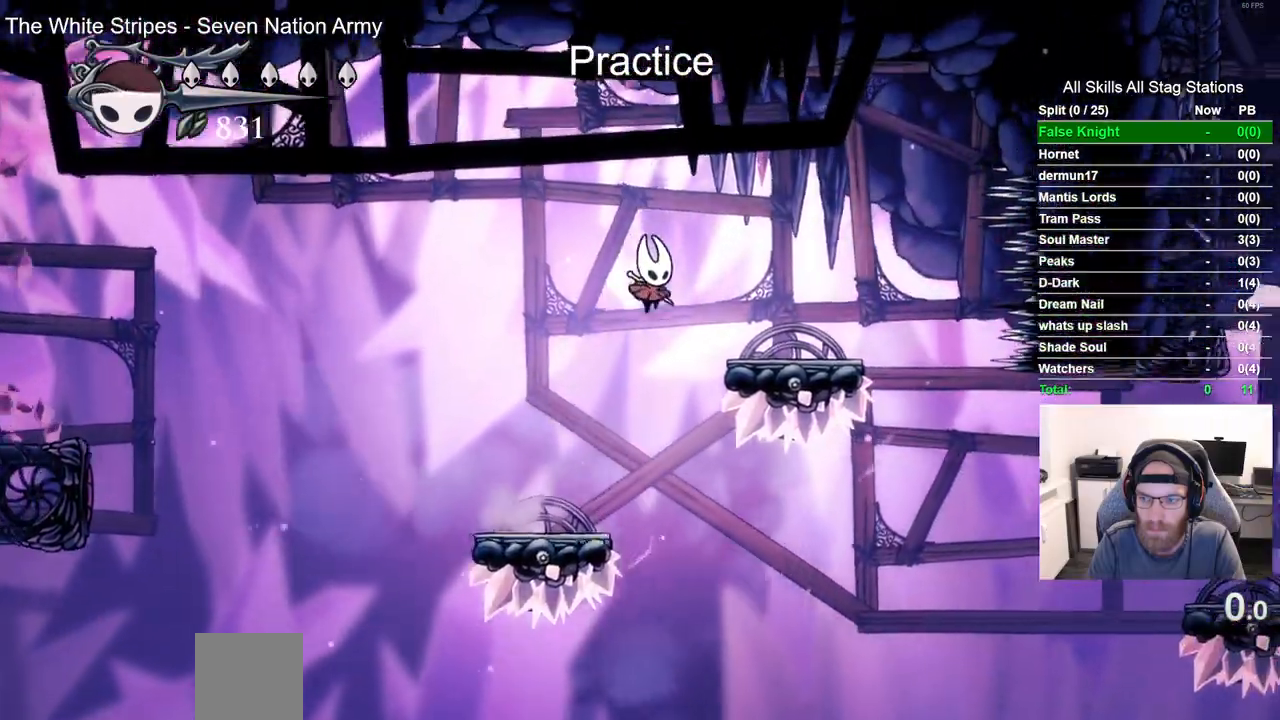
{"dt_ms": 500, "buttons": ["DPAD_RIGHT"], "left_stick": "center", "right_stick": "center", "events": [[183, "CROSS", "up"]]}
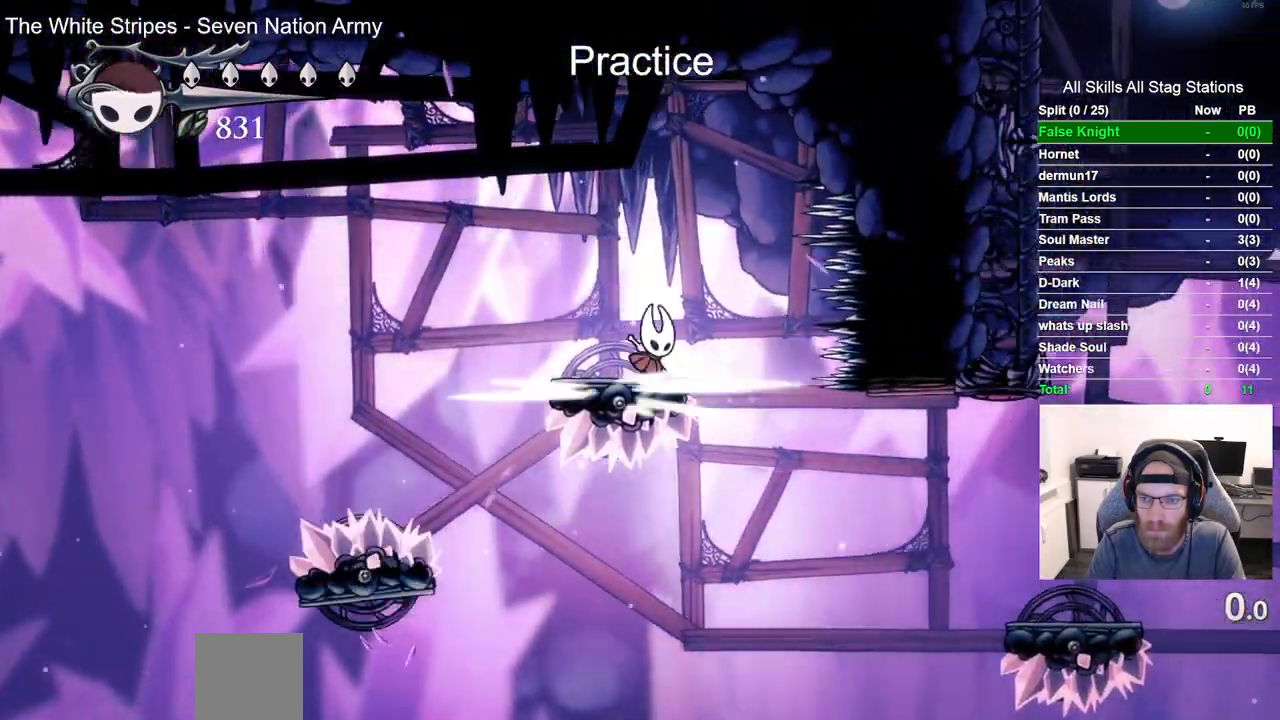
{"dt_ms": 1000, "buttons": ["DPAD_RIGHT"], "left_stick": "center", "right_stick": "center"}
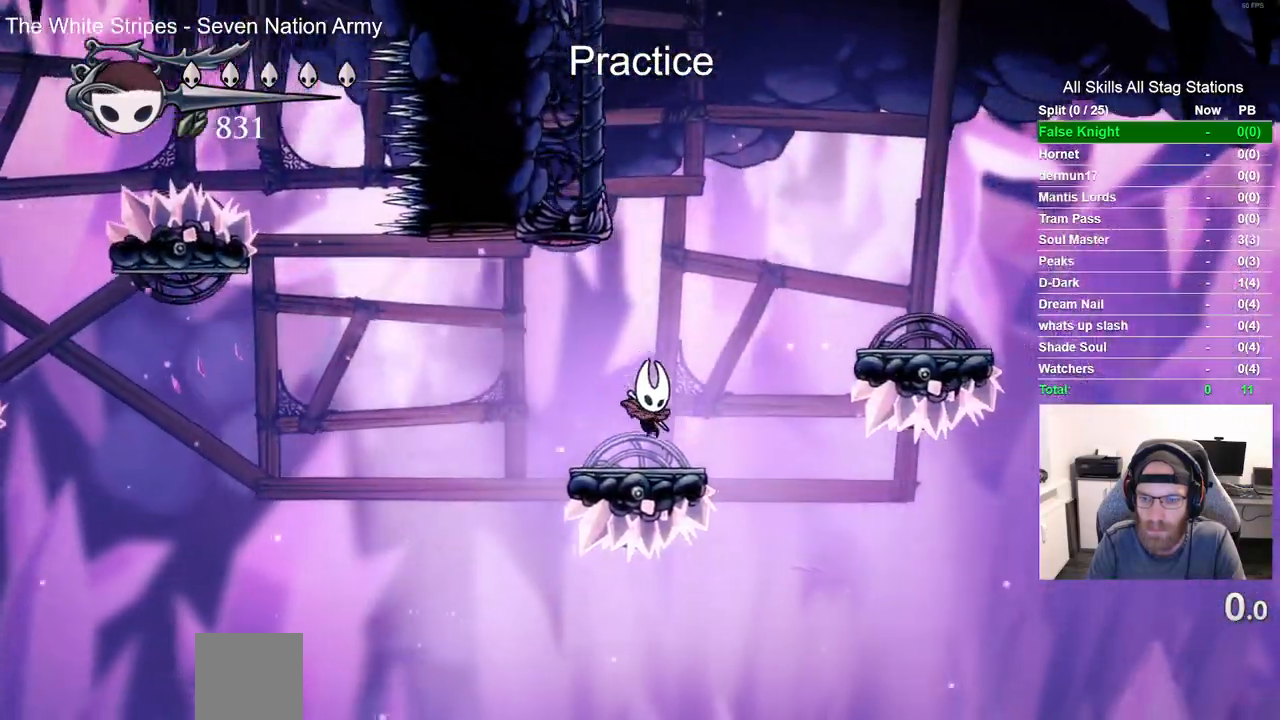
{"dt_ms": 500, "buttons": ["DPAD_RIGHT"], "left_stick": "up-left", "right_stick": "center", "events": [[17, "CROSS", "down"], [383, "CROSS", "up"], [433, "left_stick", "up-left"]]}